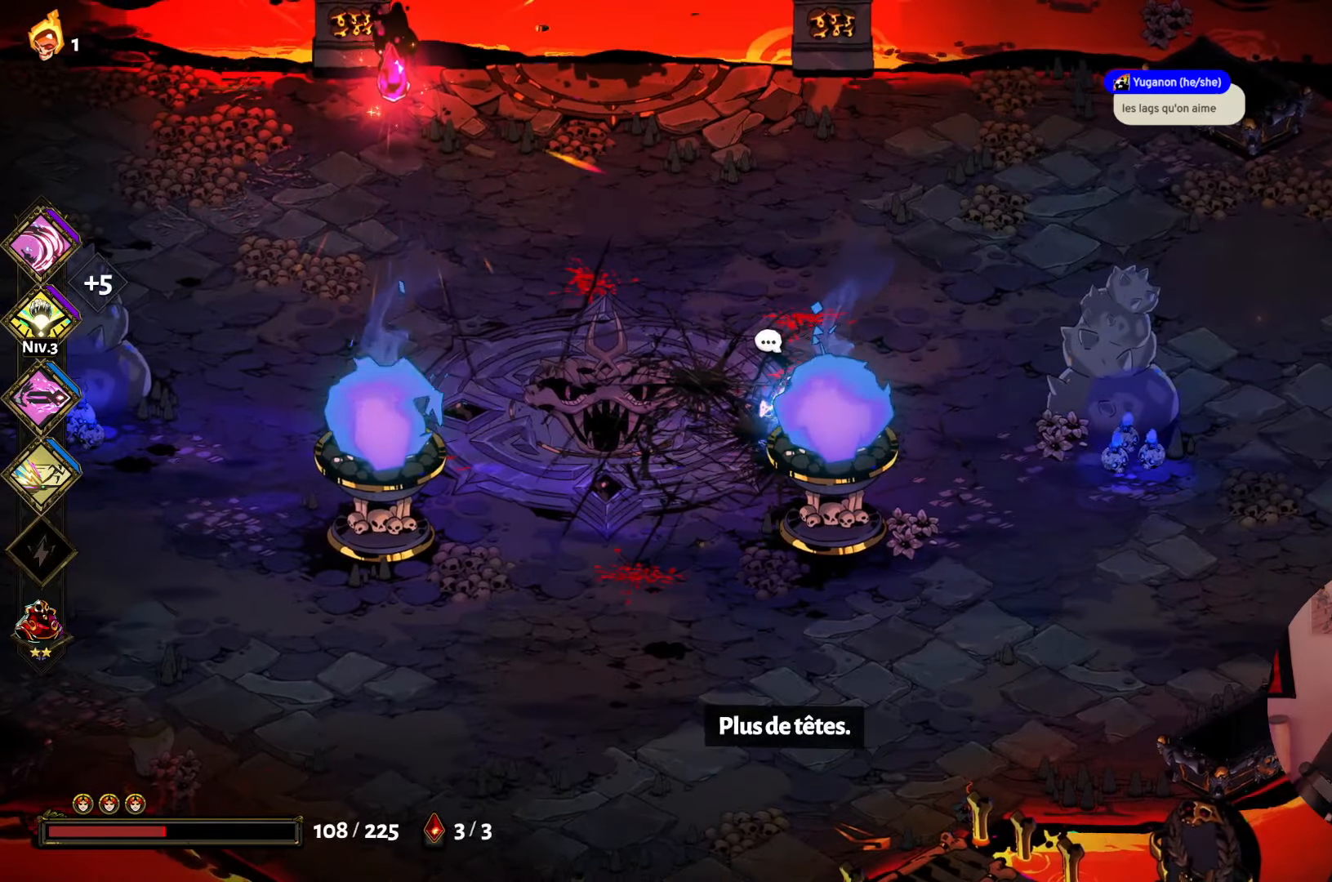
Gameplay with a controller (Xbox layout); each line is a JSON object with the inputs held at the frame after it. "events" lists button and stick changes between this image and that frame as [ms after this image, input, new state], when the widget could be followed in between. Not read: L3 R3.
{"buttons": [], "left_stick": "down-left", "right_stick": "center", "events": [[350, "left_stick", "down-left"]]}
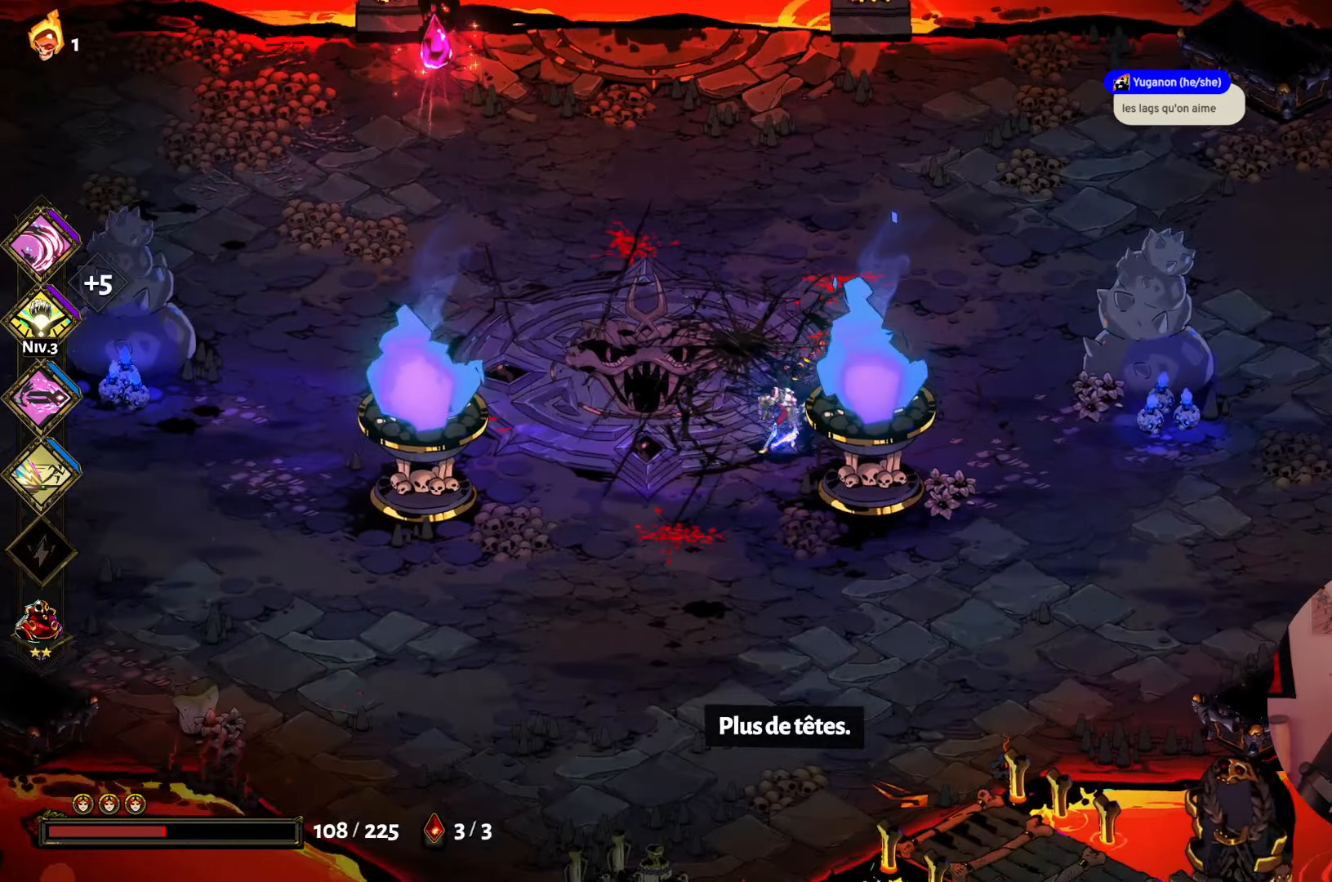
{"buttons": ["A"], "left_stick": "left", "right_stick": "center", "events": [[267, "left_stick", "left"], [500, "A", "down"]]}
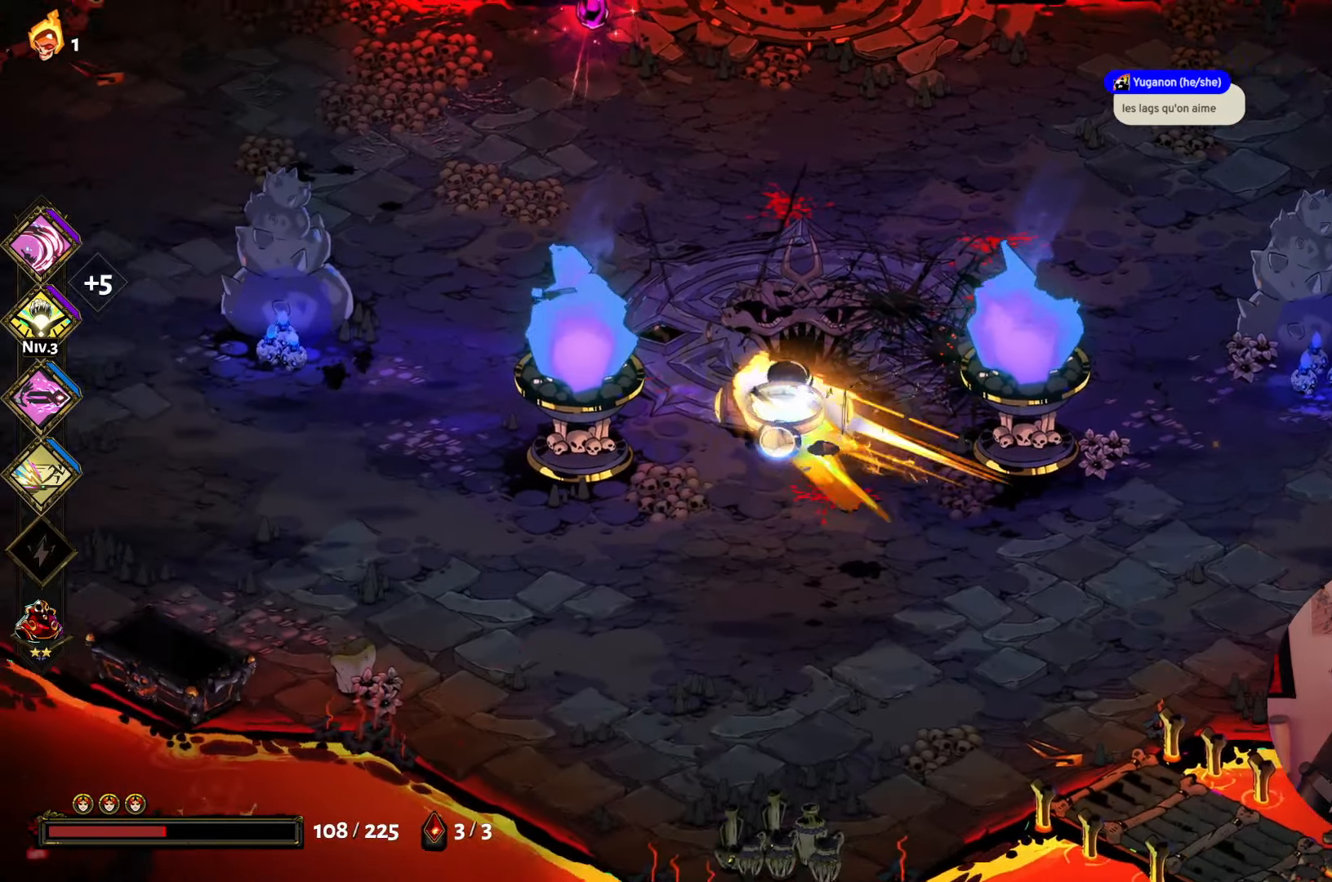
{"buttons": [], "left_stick": "left", "right_stick": "center", "events": [[133, "A", "up"]]}
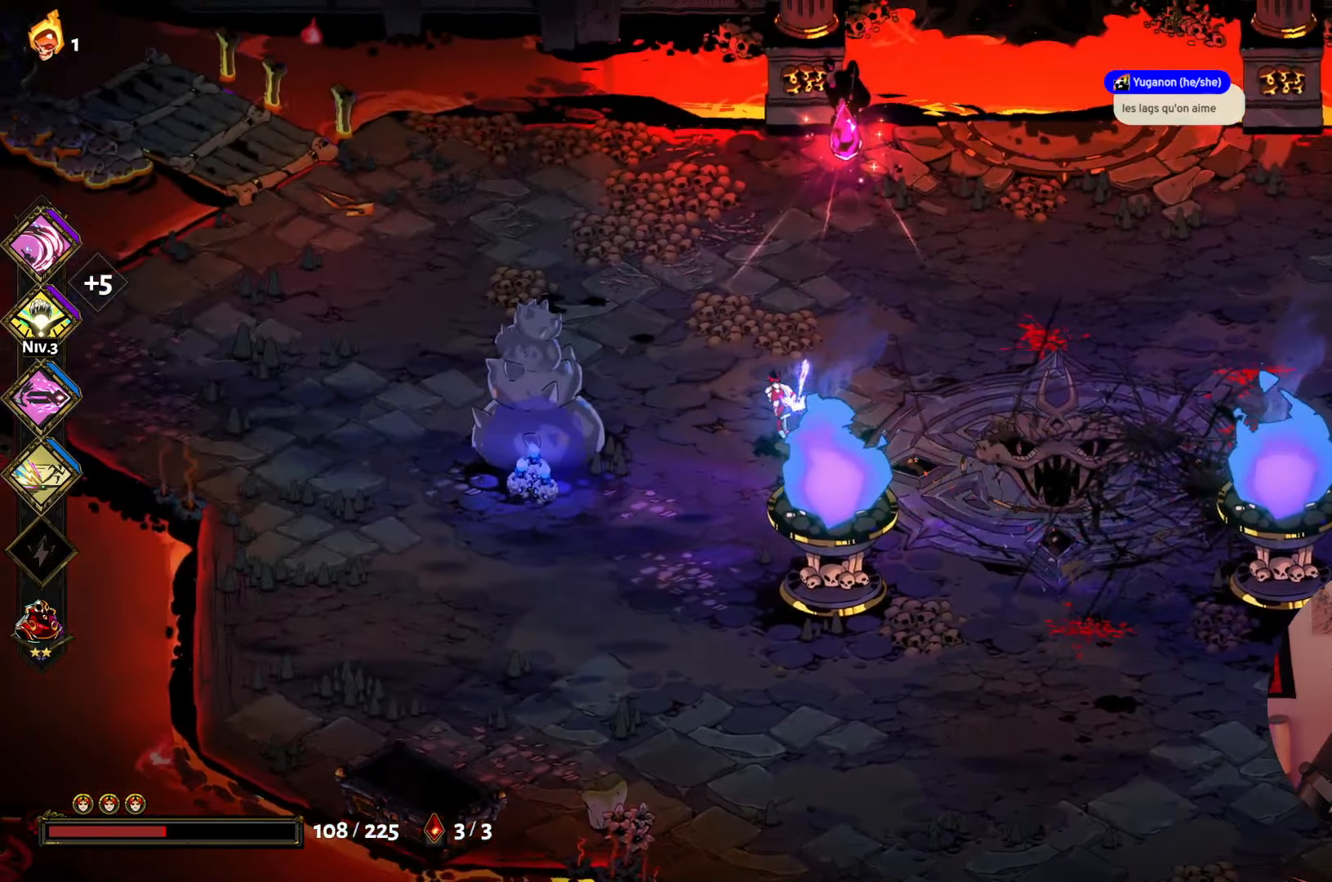
{"buttons": [], "left_stick": "up-left", "right_stick": "center", "events": [[250, "left_stick", "up-left"]]}
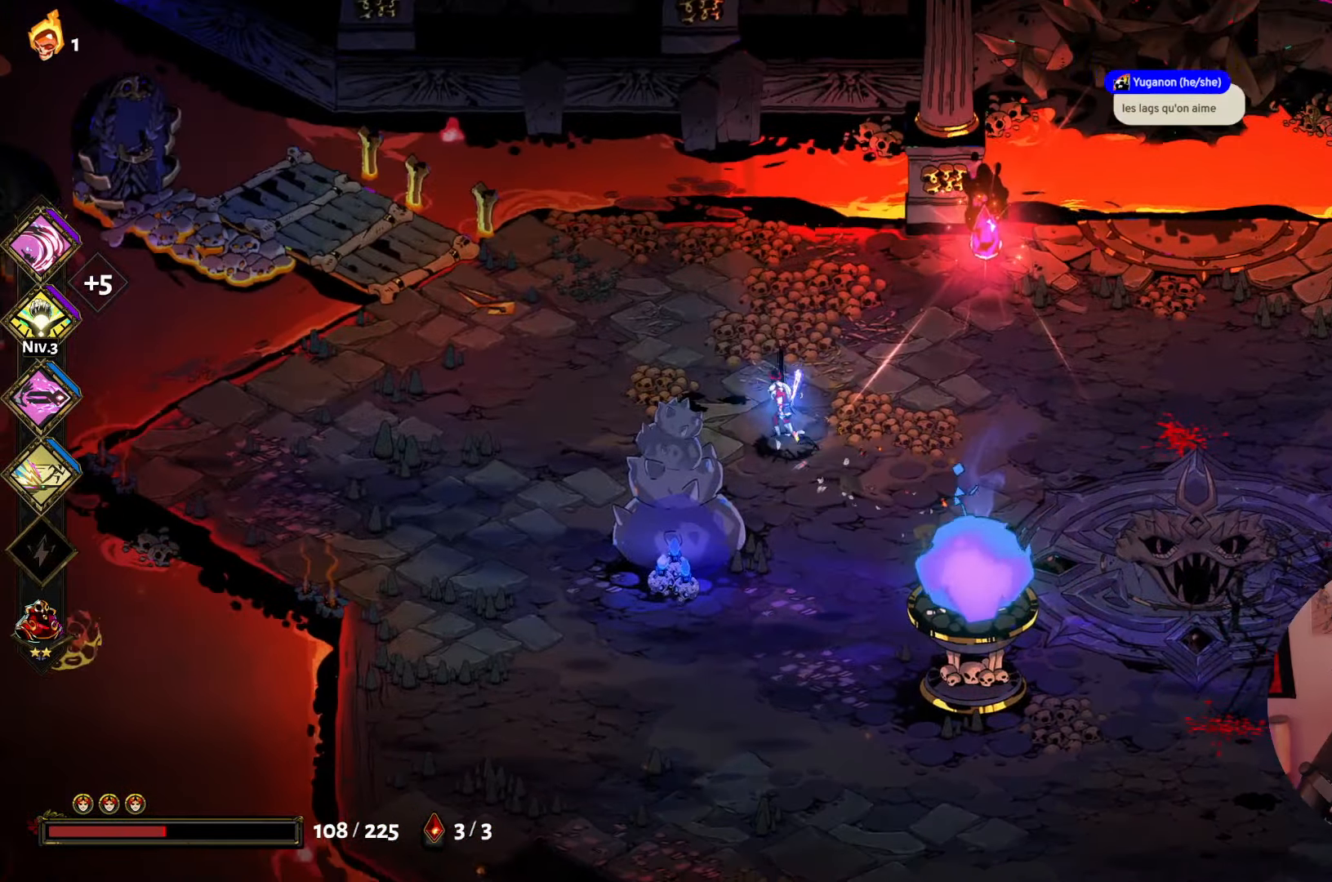
{"buttons": [], "left_stick": "center", "right_stick": "center", "events": [[417, "left_stick", "center"]]}
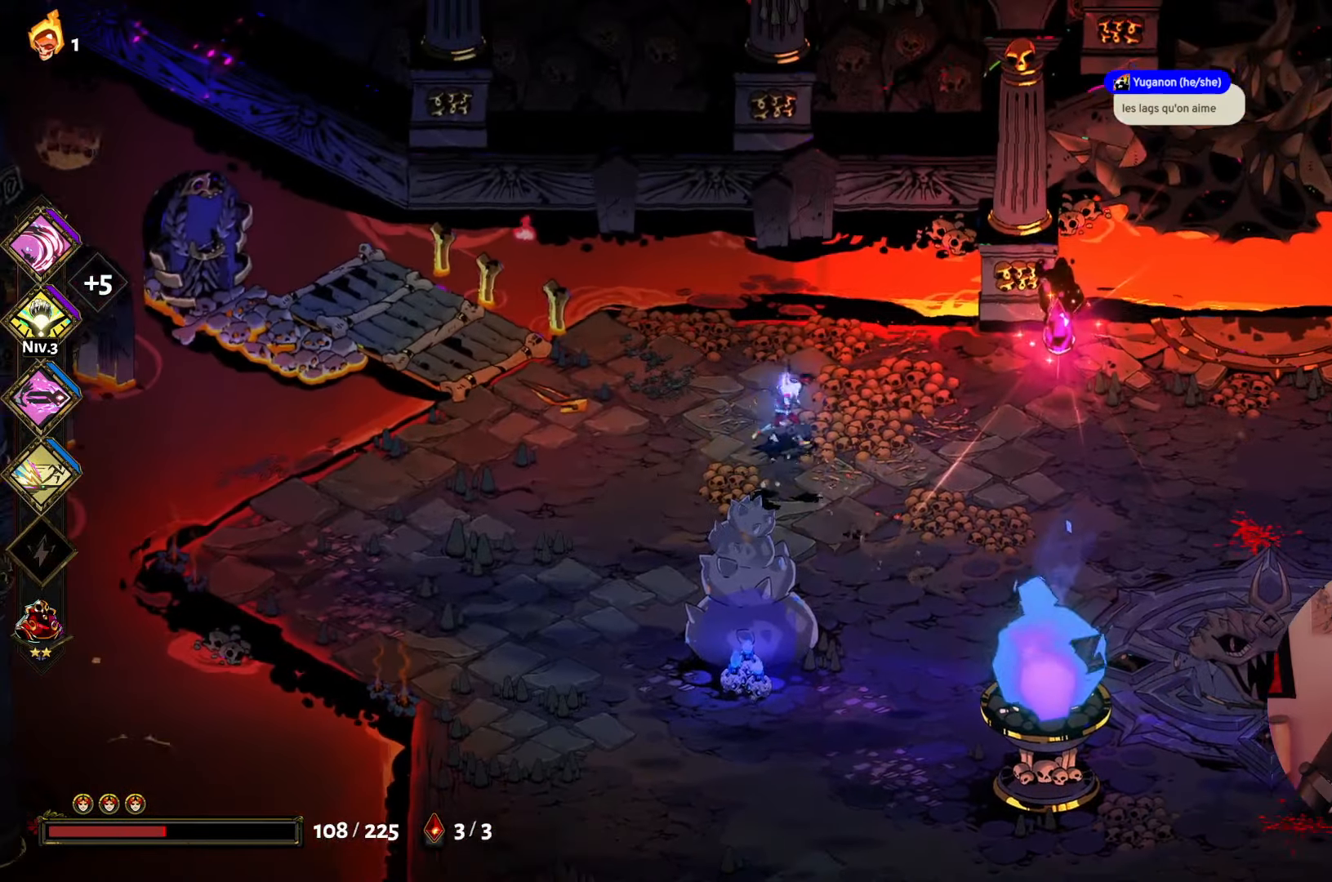
{"buttons": [], "left_stick": "right", "right_stick": "center", "events": [[133, "left_stick", "right"]]}
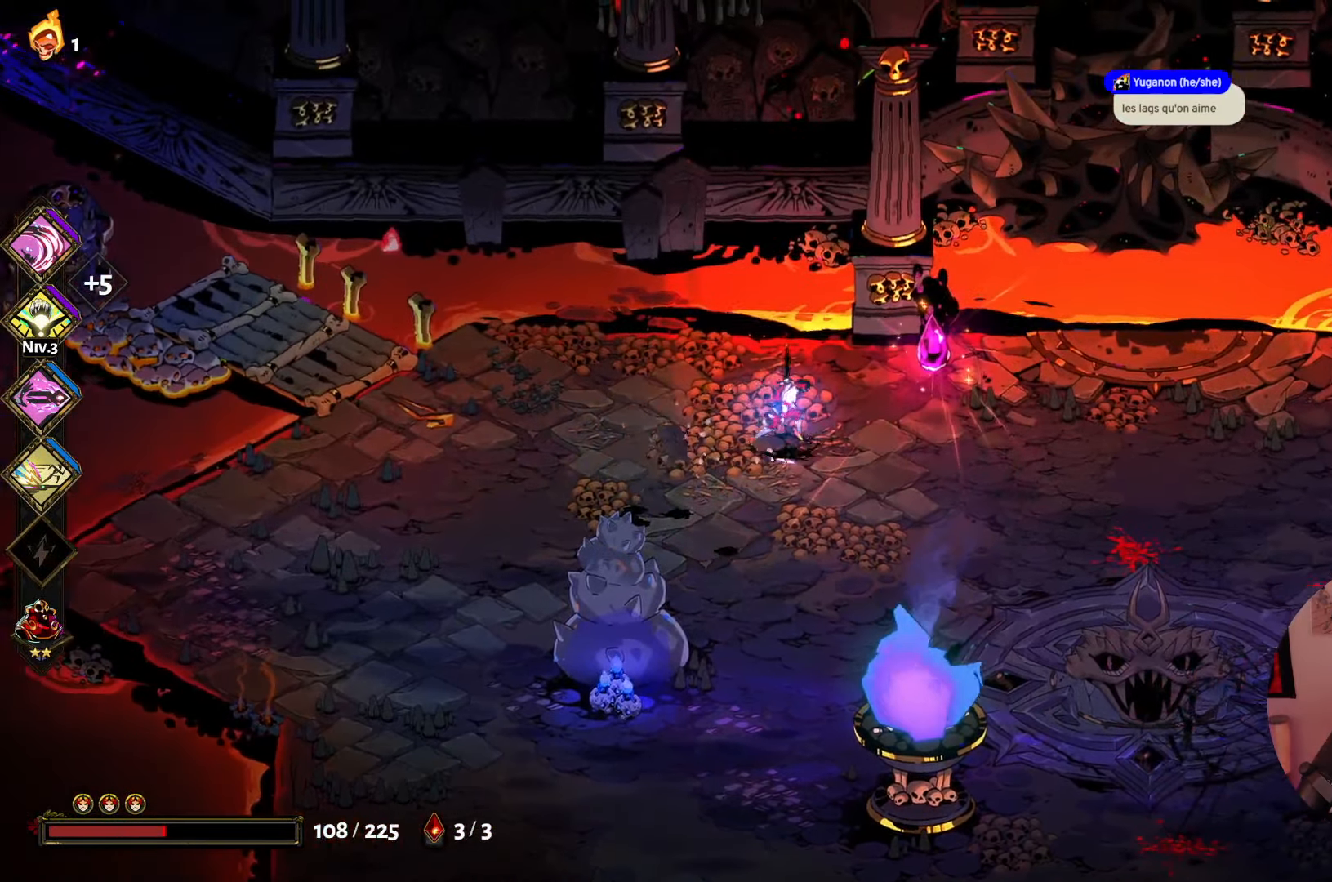
{"buttons": [], "left_stick": "center", "right_stick": "center", "events": [[383, "left_stick", "center"]]}
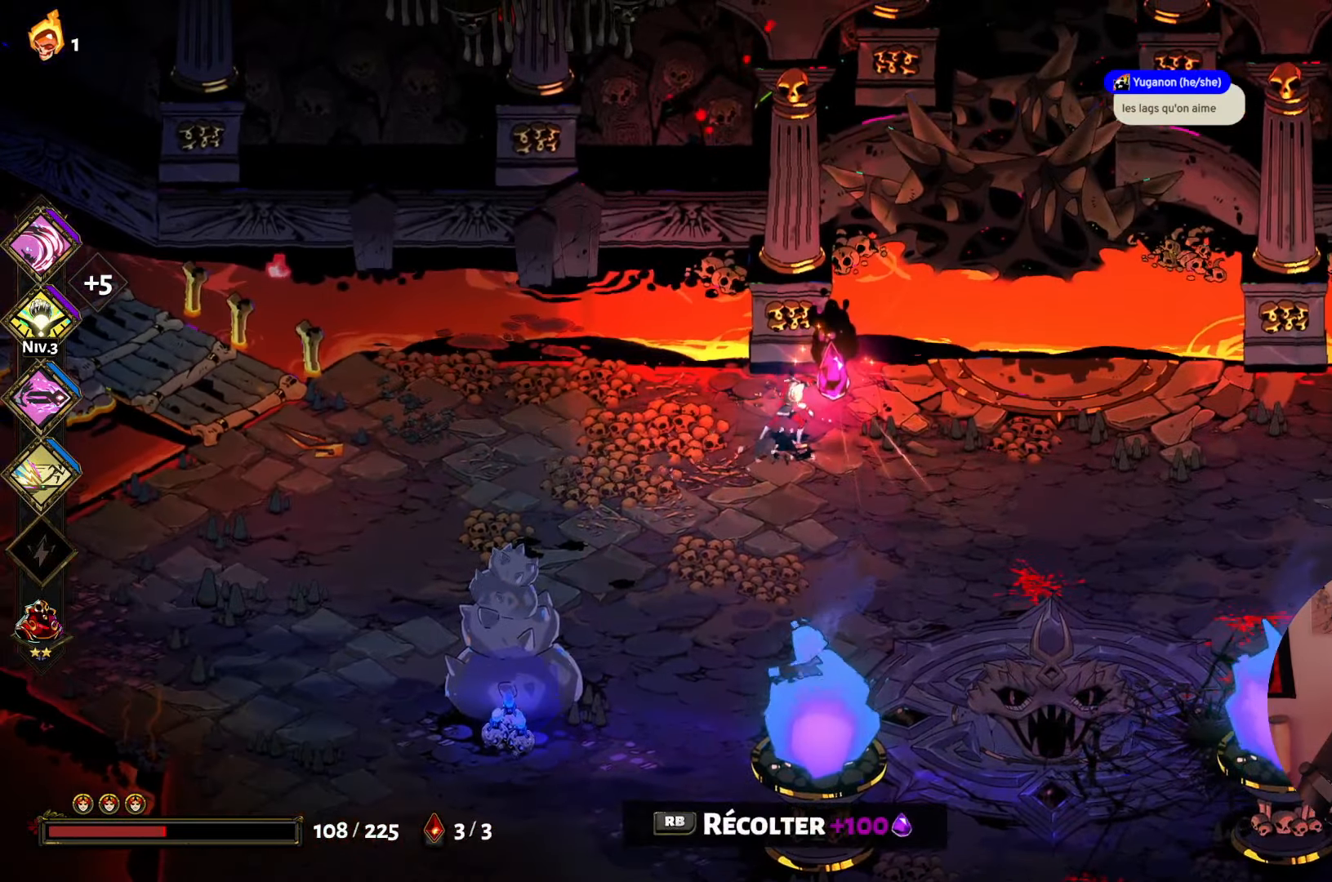
{"buttons": [], "left_stick": "center", "right_stick": "center", "events": [[183, "R1", "down"], [350, "R1", "up"]]}
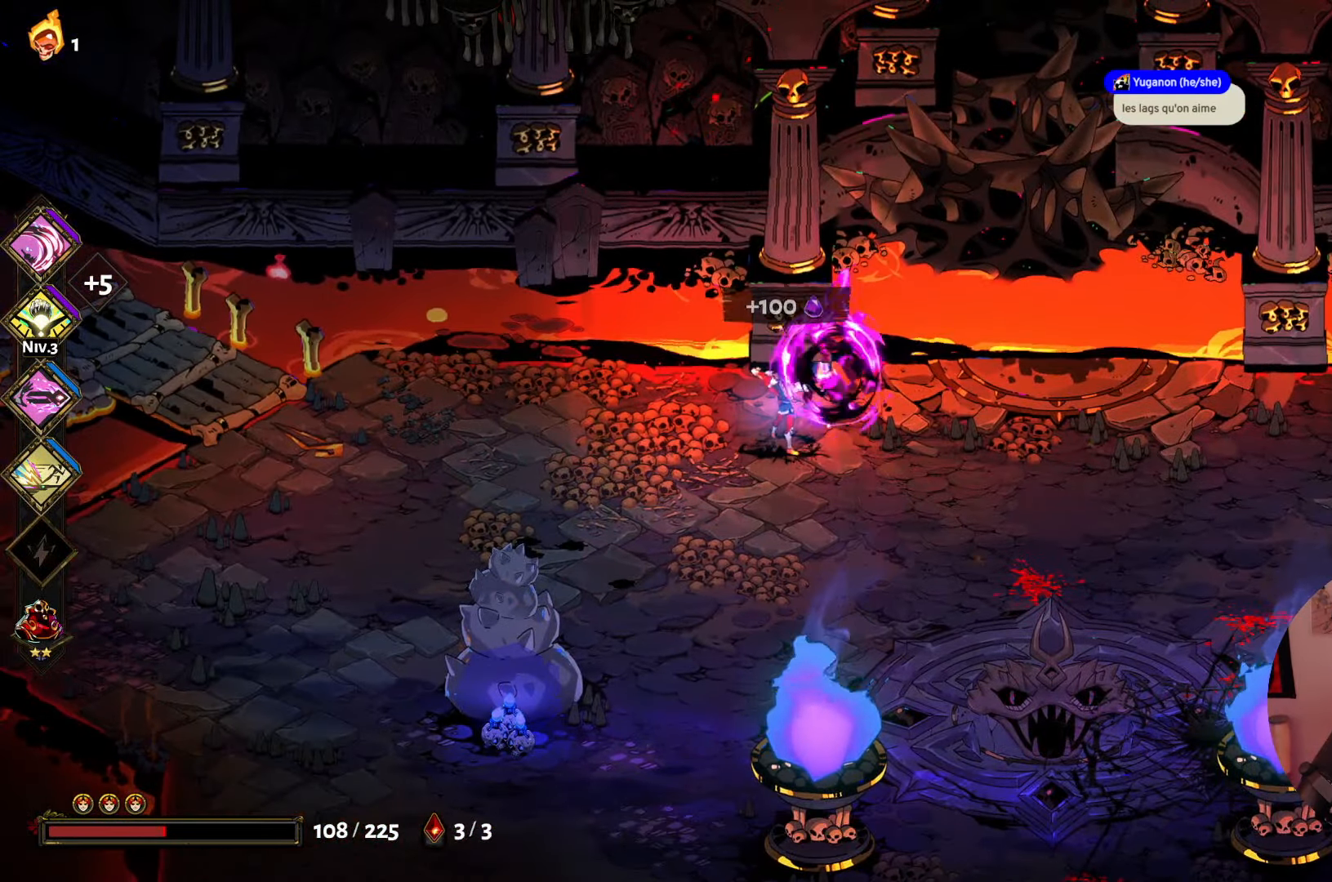
{"buttons": [], "left_stick": "center", "right_stick": "center", "events": []}
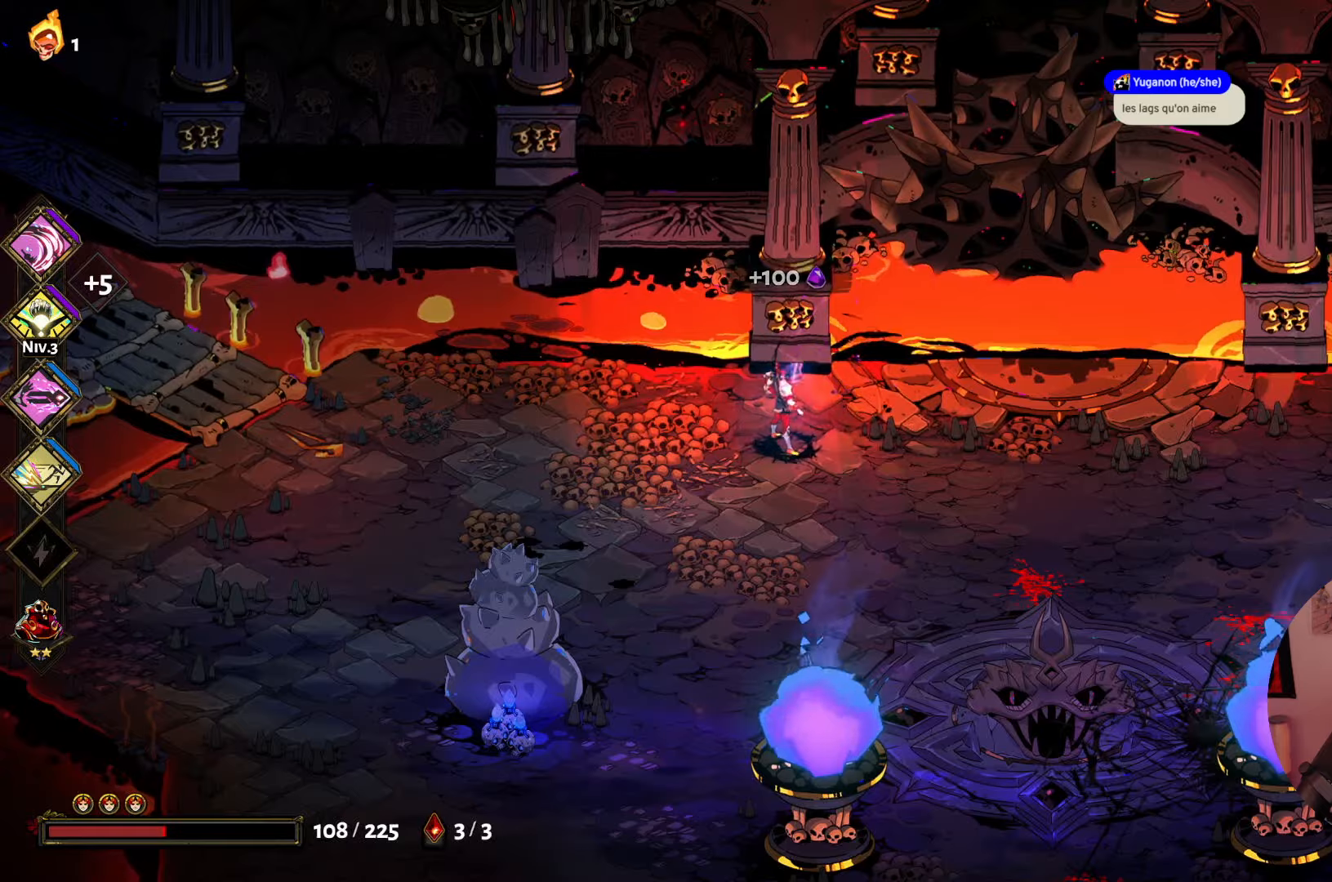
{"buttons": [], "left_stick": "down-right", "right_stick": "center", "events": [[467, "left_stick", "down-right"]]}
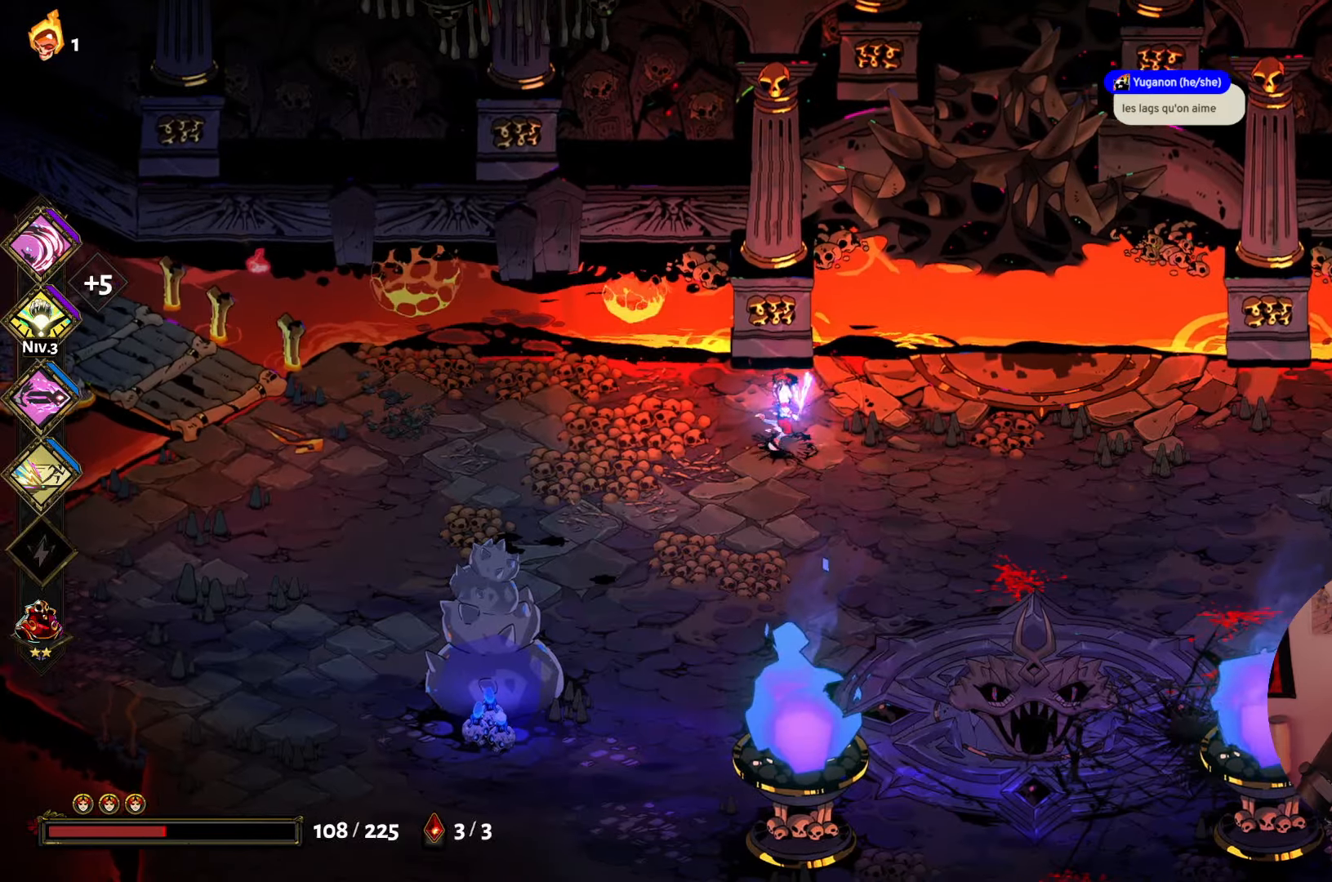
{"buttons": [], "left_stick": "down-right", "right_stick": "center", "events": [[84, "A", "down"], [200, "A", "up"]]}
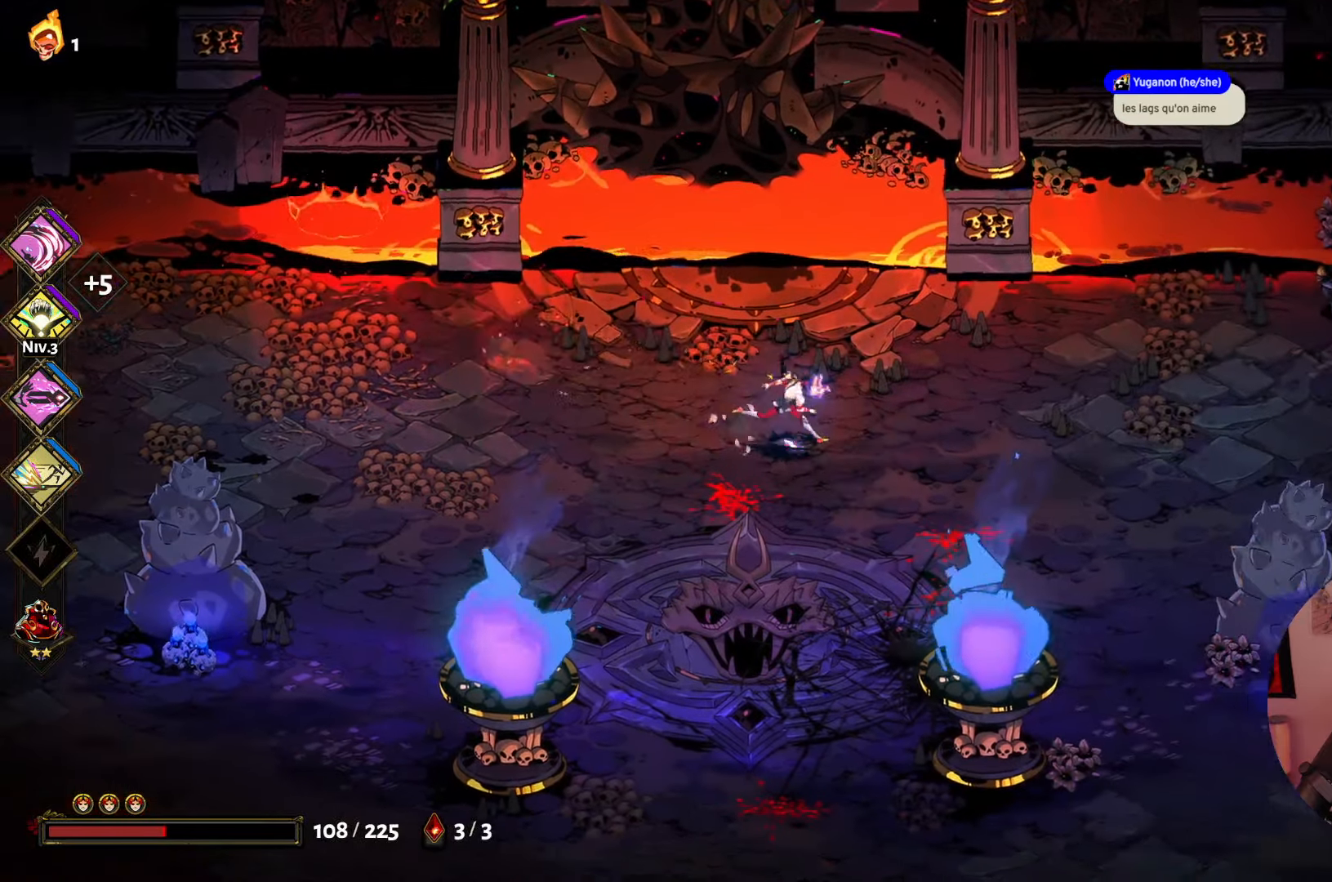
{"buttons": [], "left_stick": "down-right", "right_stick": "center", "events": []}
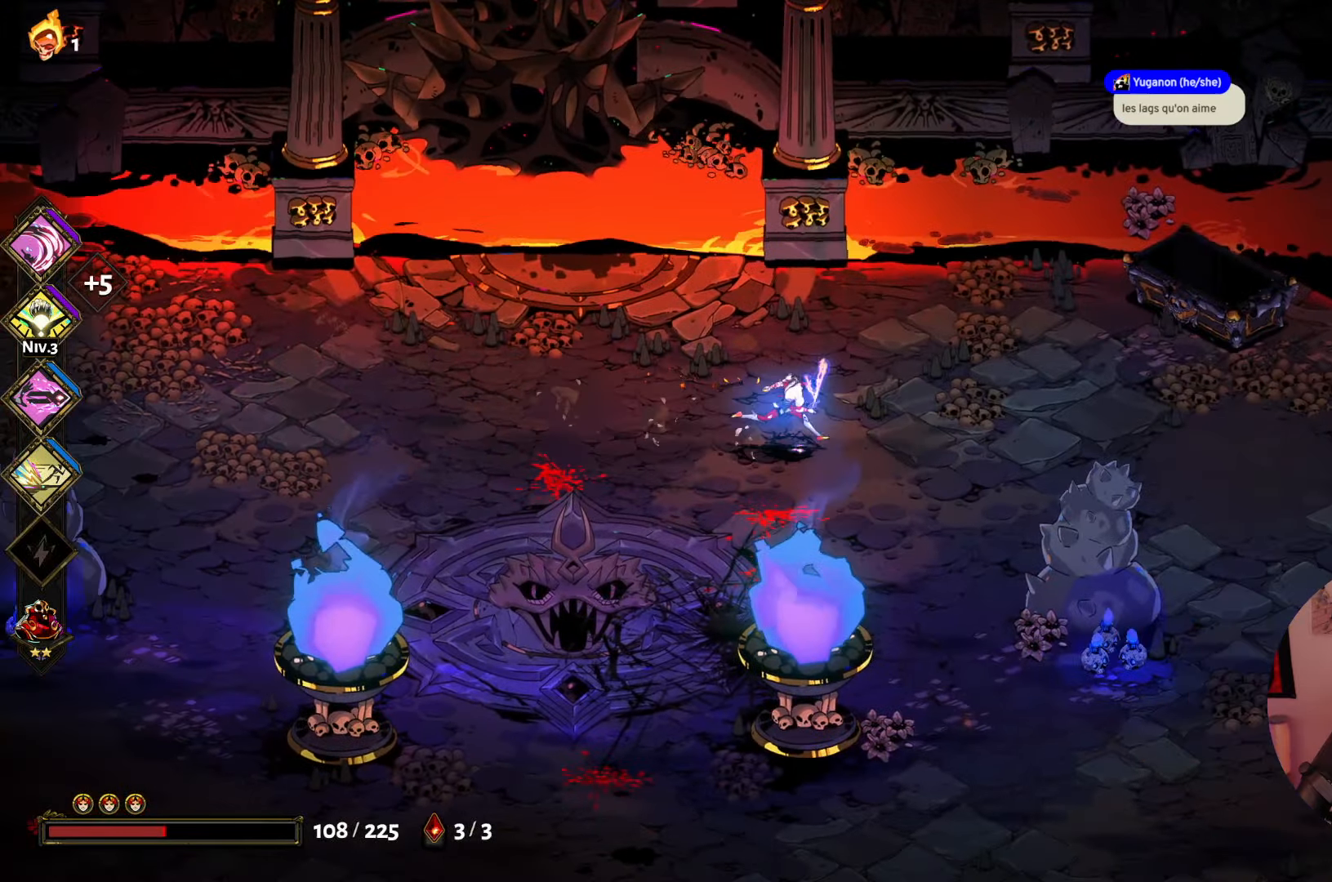
{"buttons": [], "left_stick": "down", "right_stick": "center", "events": [[284, "left_stick", "down"]]}
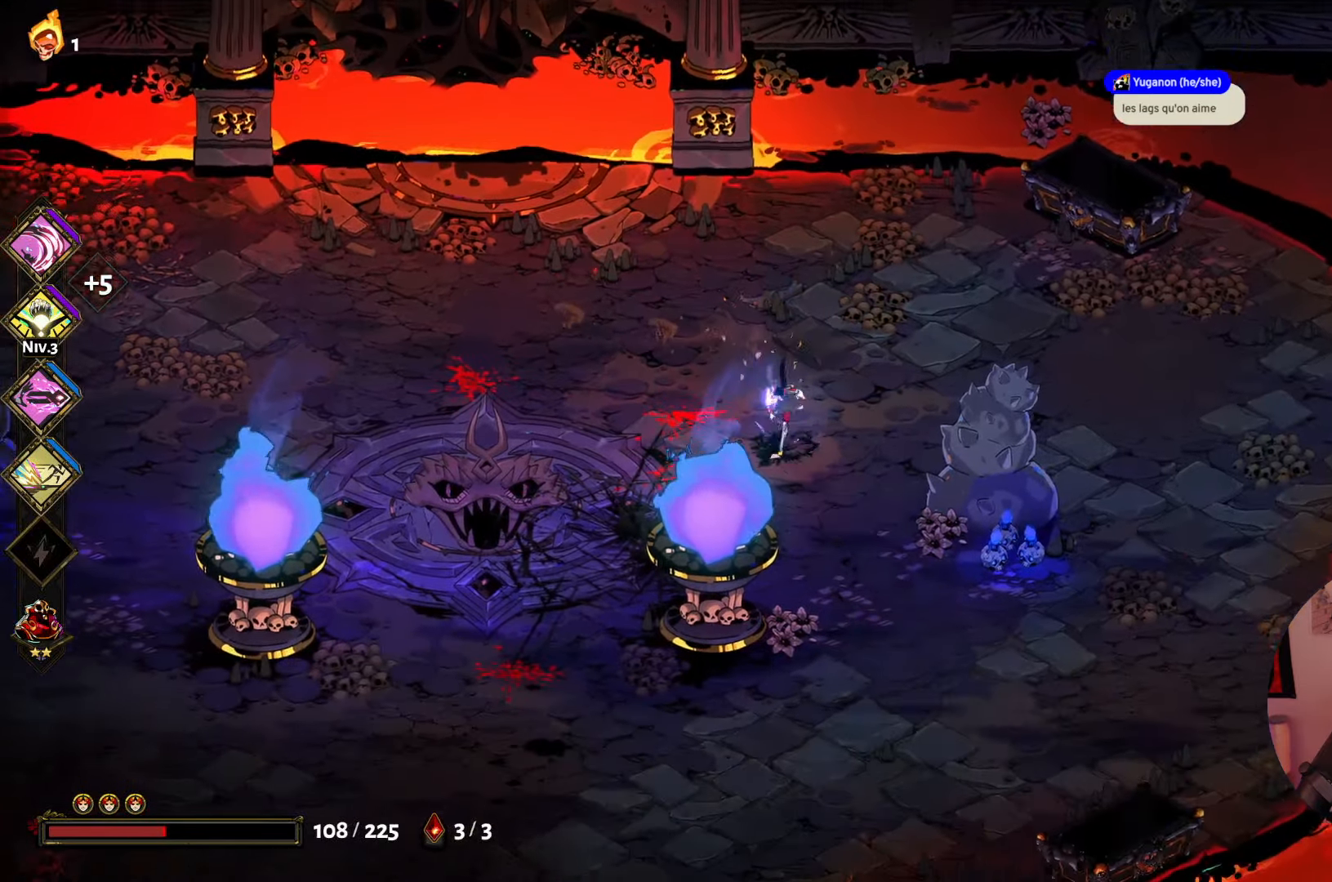
{"buttons": [], "left_stick": "right", "right_stick": "center", "events": [[17, "left_stick", "down-left"], [150, "left_stick", "left"], [450, "left_stick", "right"]]}
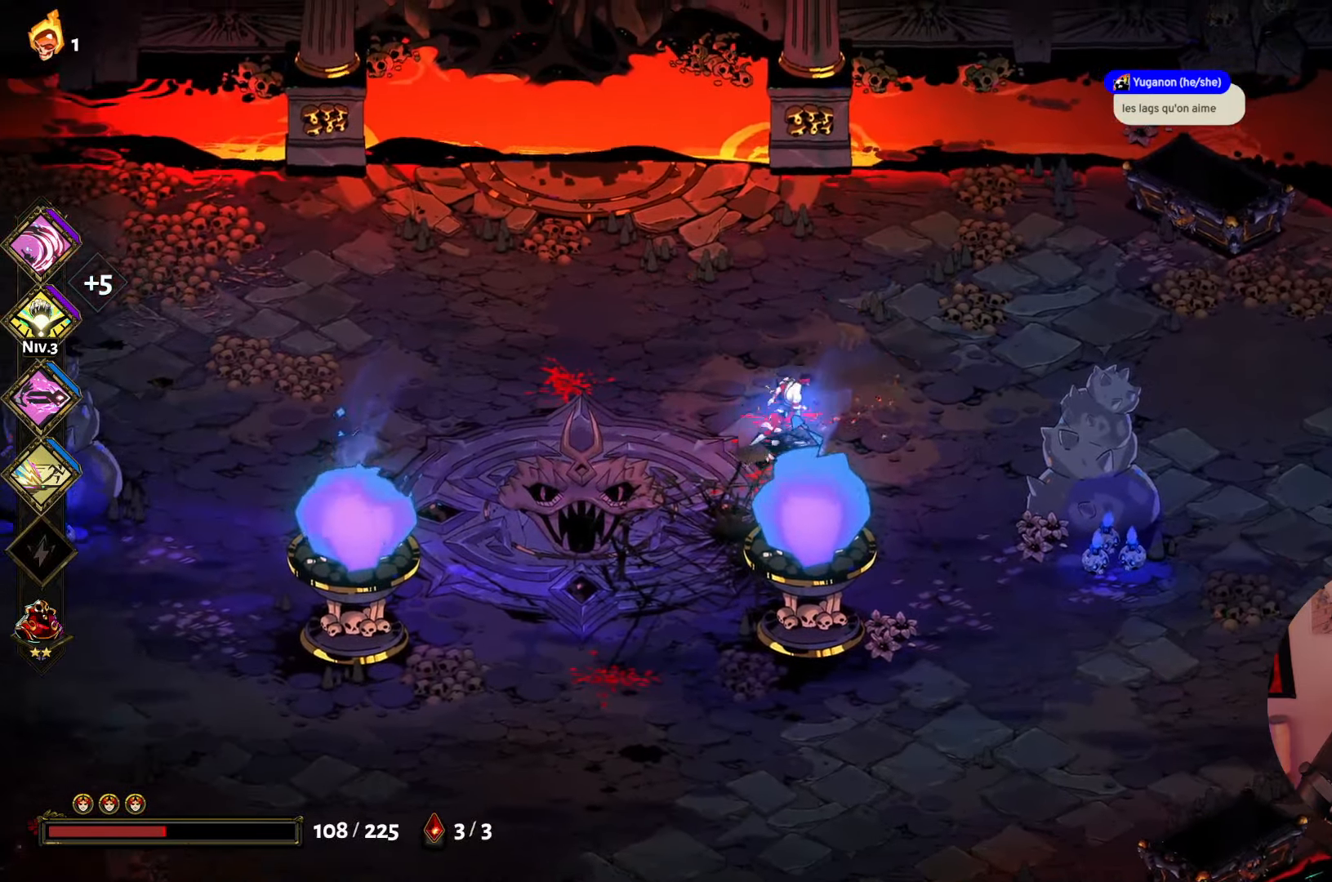
{"buttons": [], "left_stick": "down-right", "right_stick": "center", "events": [[67, "A", "down"], [200, "A", "up"], [334, "left_stick", "down-right"]]}
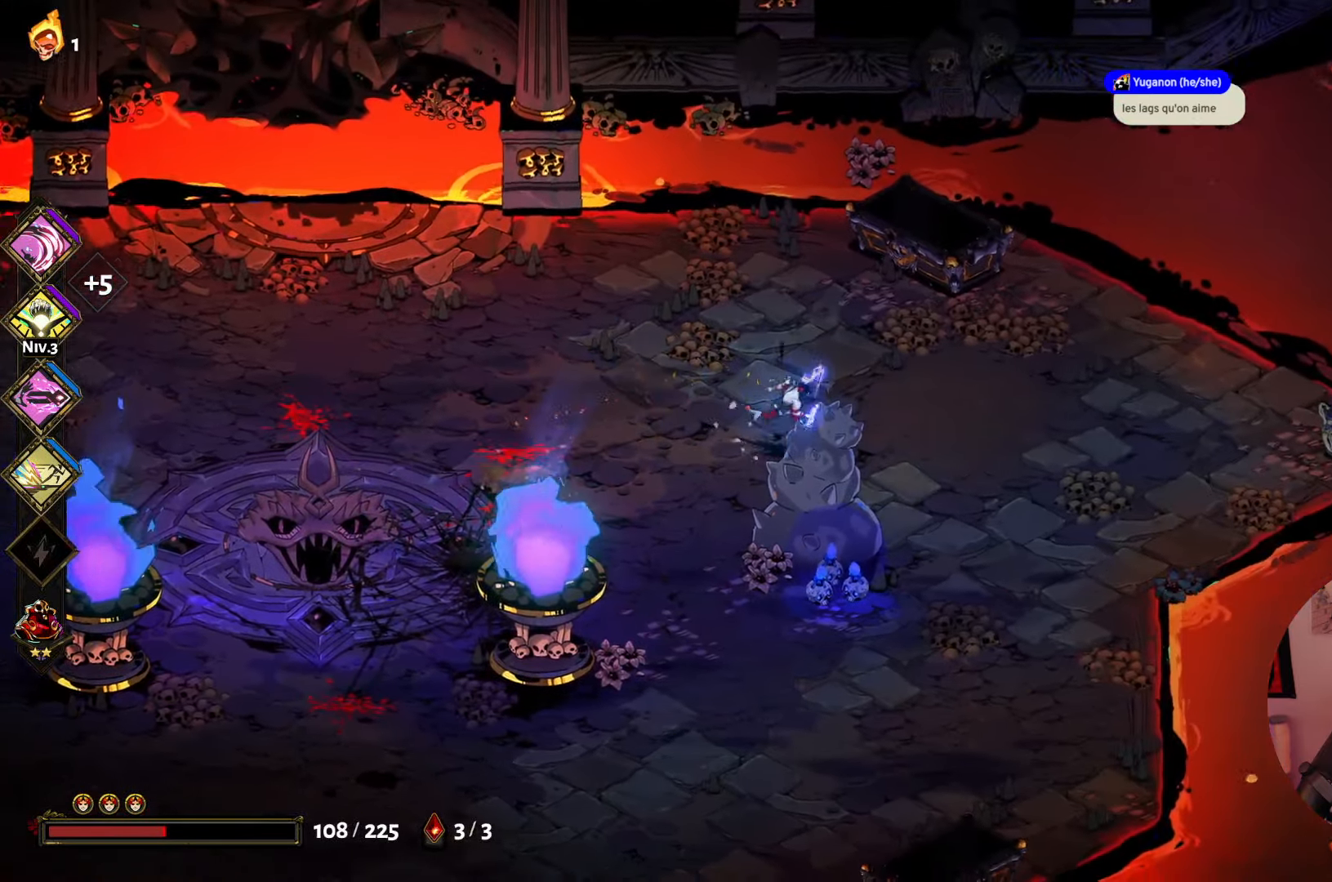
{"buttons": [], "left_stick": "down-left", "right_stick": "center", "events": [[100, "left_stick", "center"], [300, "left_stick", "down-left"]]}
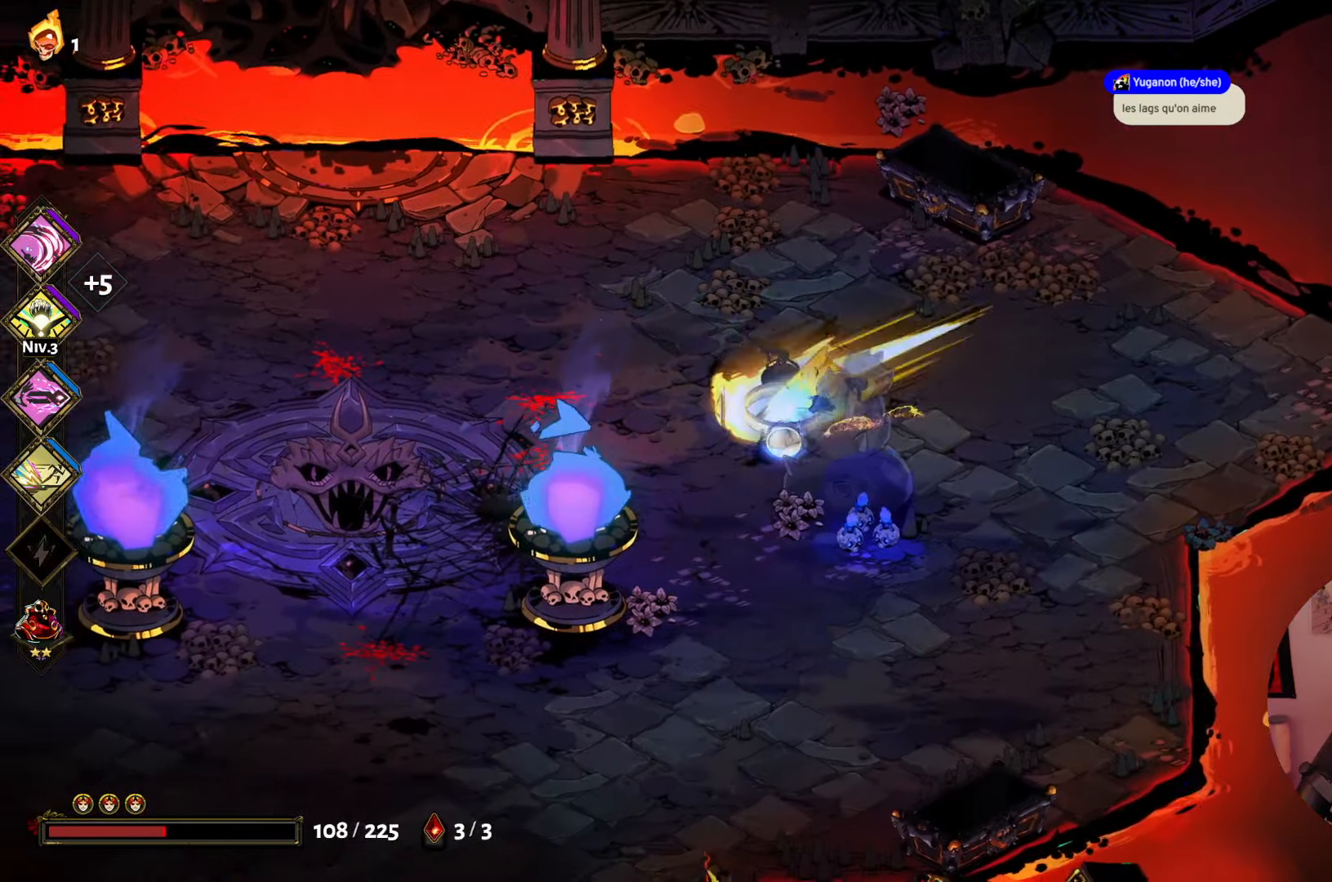
{"buttons": [], "left_stick": "down-left", "right_stick": "center", "events": [[17, "A", "down"], [150, "A", "up"], [284, "left_stick", "down"], [384, "left_stick", "down-left"]]}
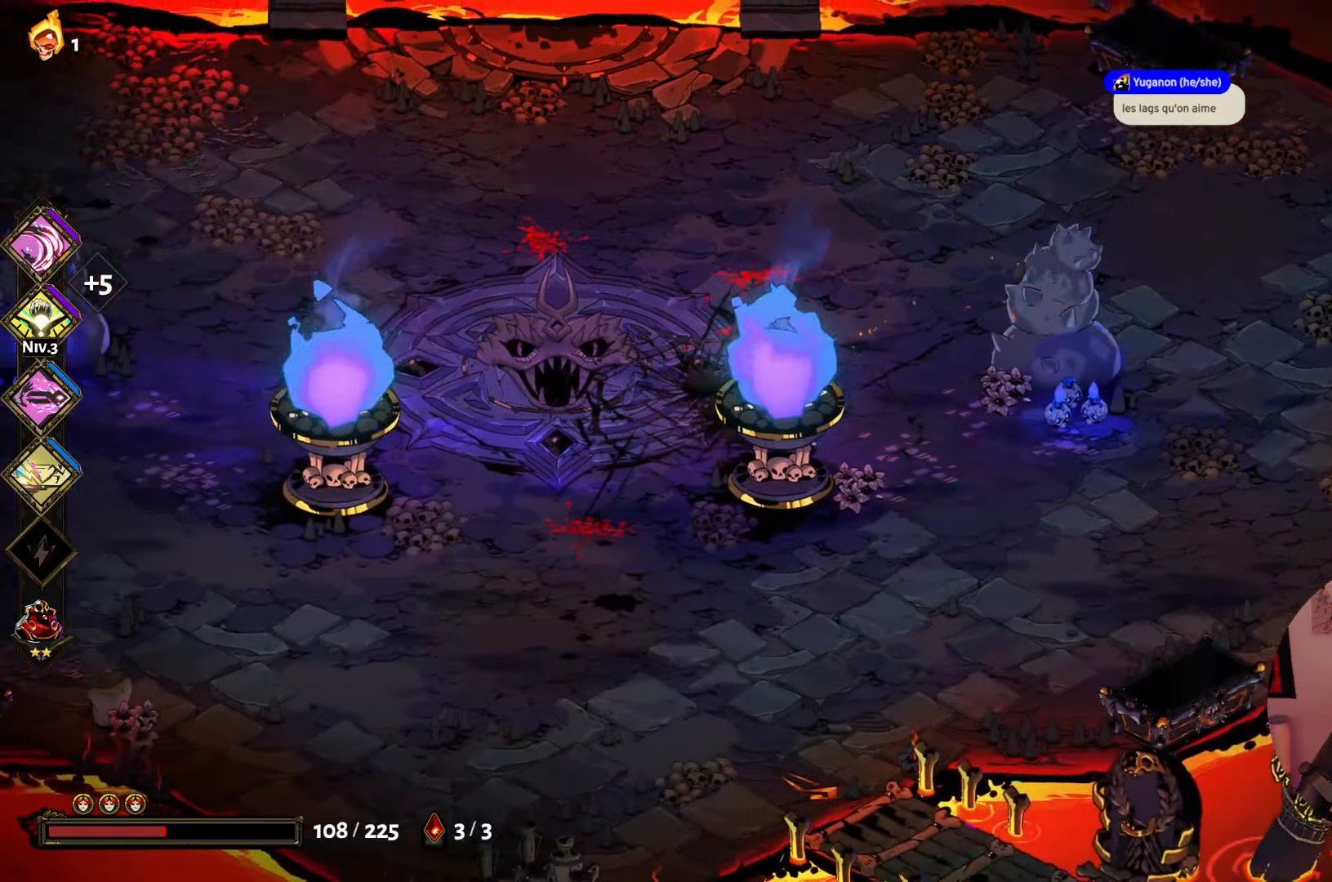
{"buttons": [], "left_stick": "down-left", "right_stick": "center", "events": []}
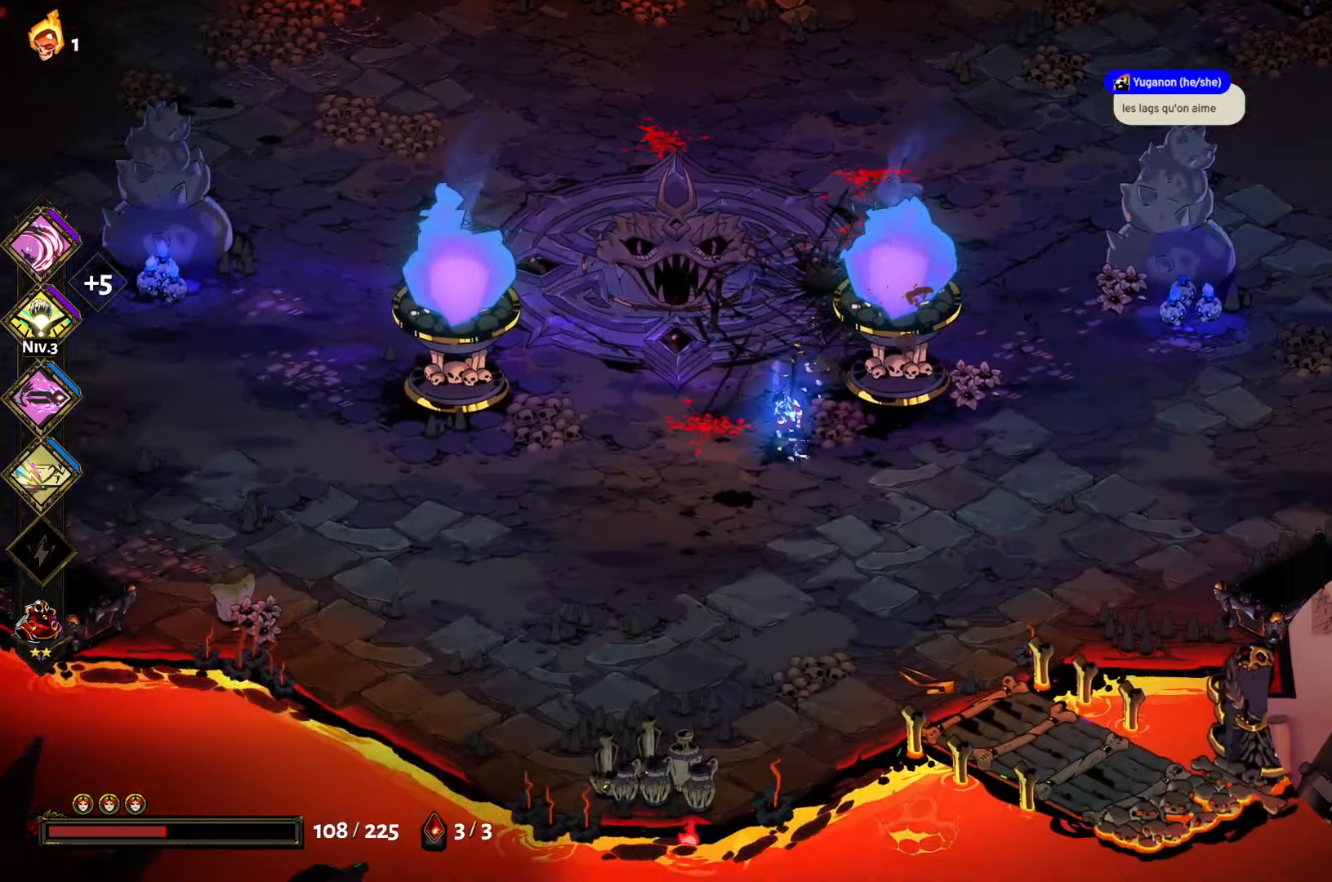
{"buttons": [], "left_stick": "left", "right_stick": "center", "events": [[250, "left_stick", "left"]]}
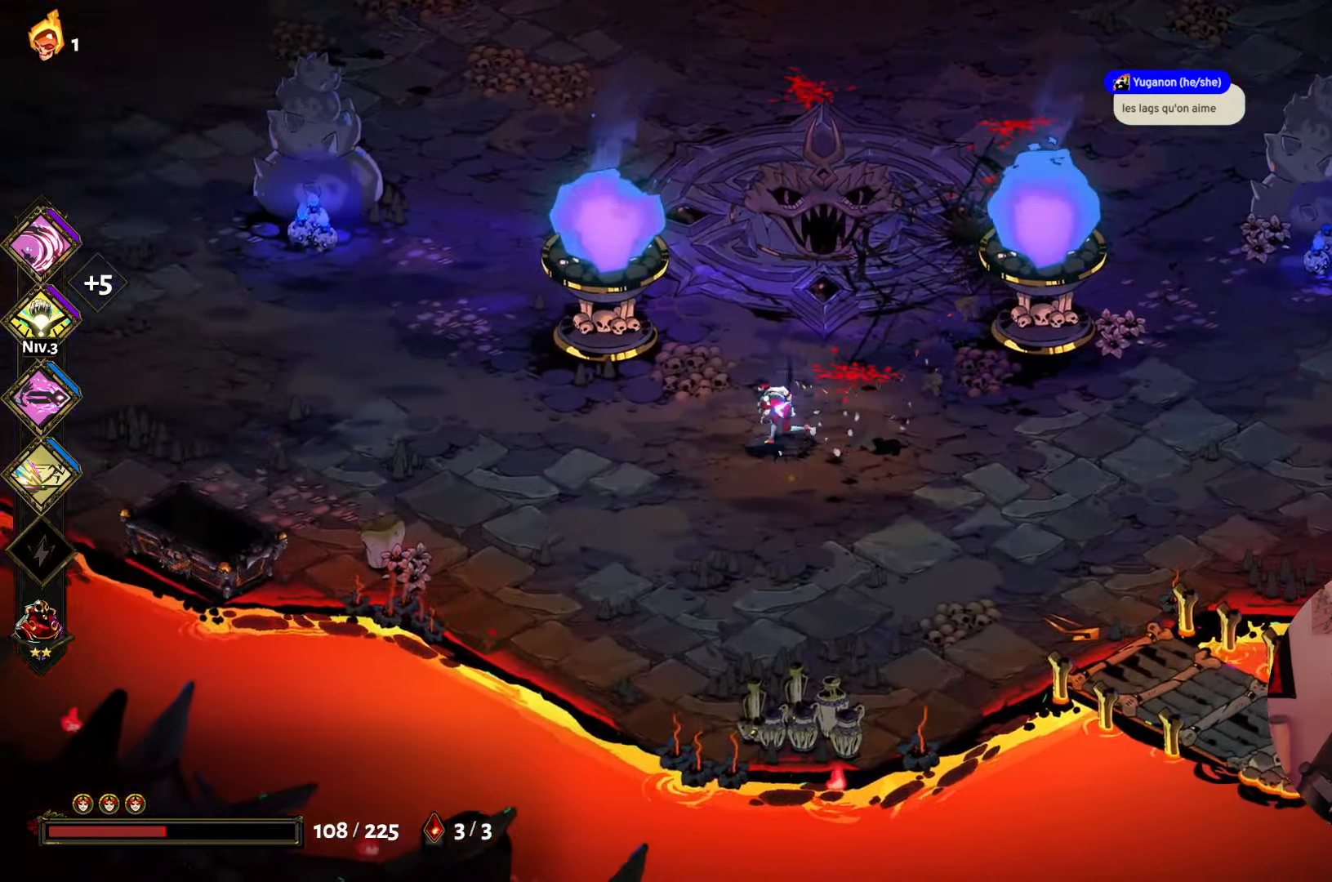
{"buttons": [], "left_stick": "left", "right_stick": "center", "events": []}
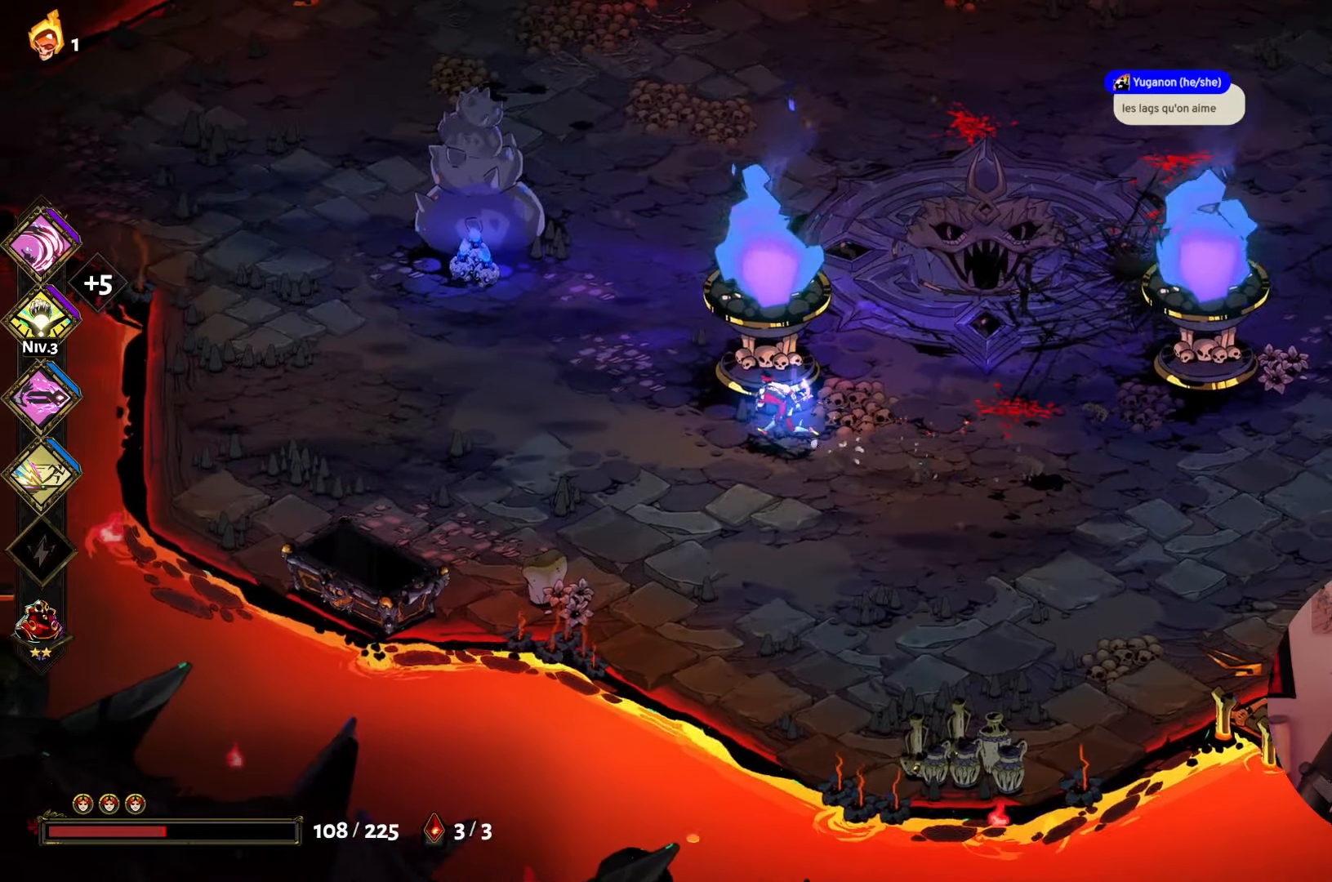
{"buttons": [], "left_stick": "left", "right_stick": "center", "events": []}
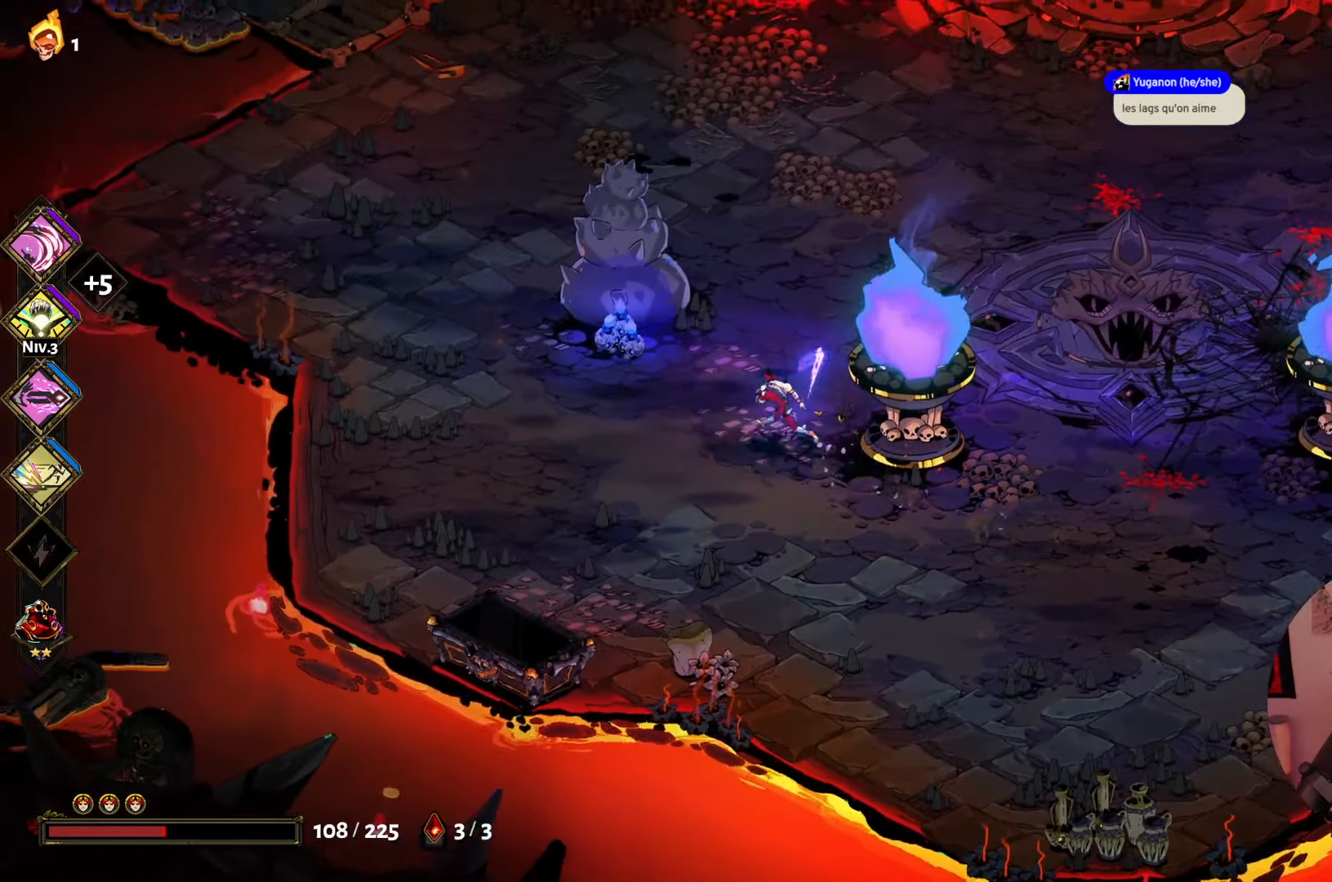
{"buttons": [], "left_stick": "left", "right_stick": "center", "events": []}
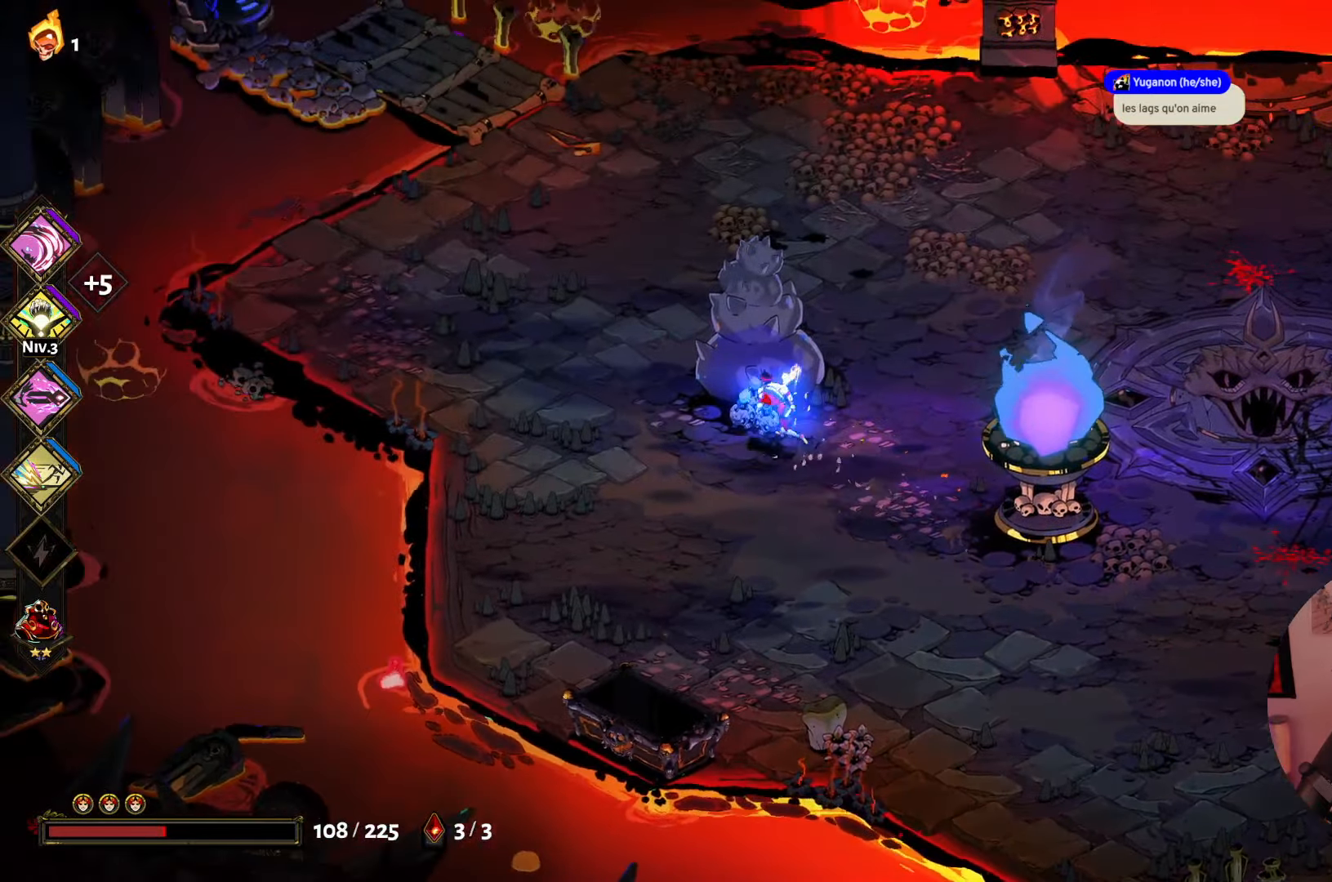
{"buttons": [], "left_stick": "up-left", "right_stick": "center", "events": [[466, "left_stick", "up-left"]]}
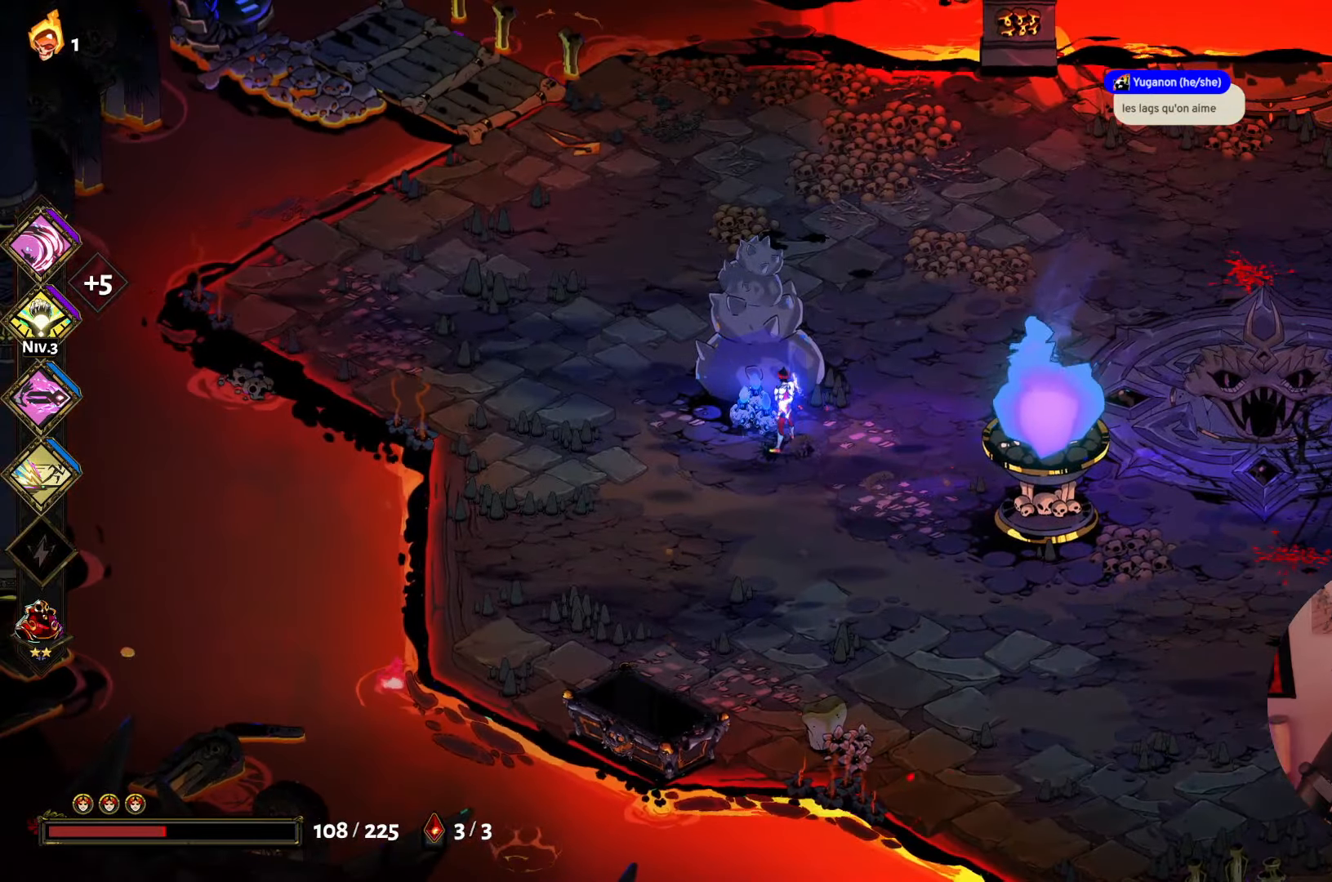
{"buttons": [], "left_stick": "up-left", "right_stick": "center", "events": [[216, "left_stick", "left"], [416, "left_stick", "up-left"]]}
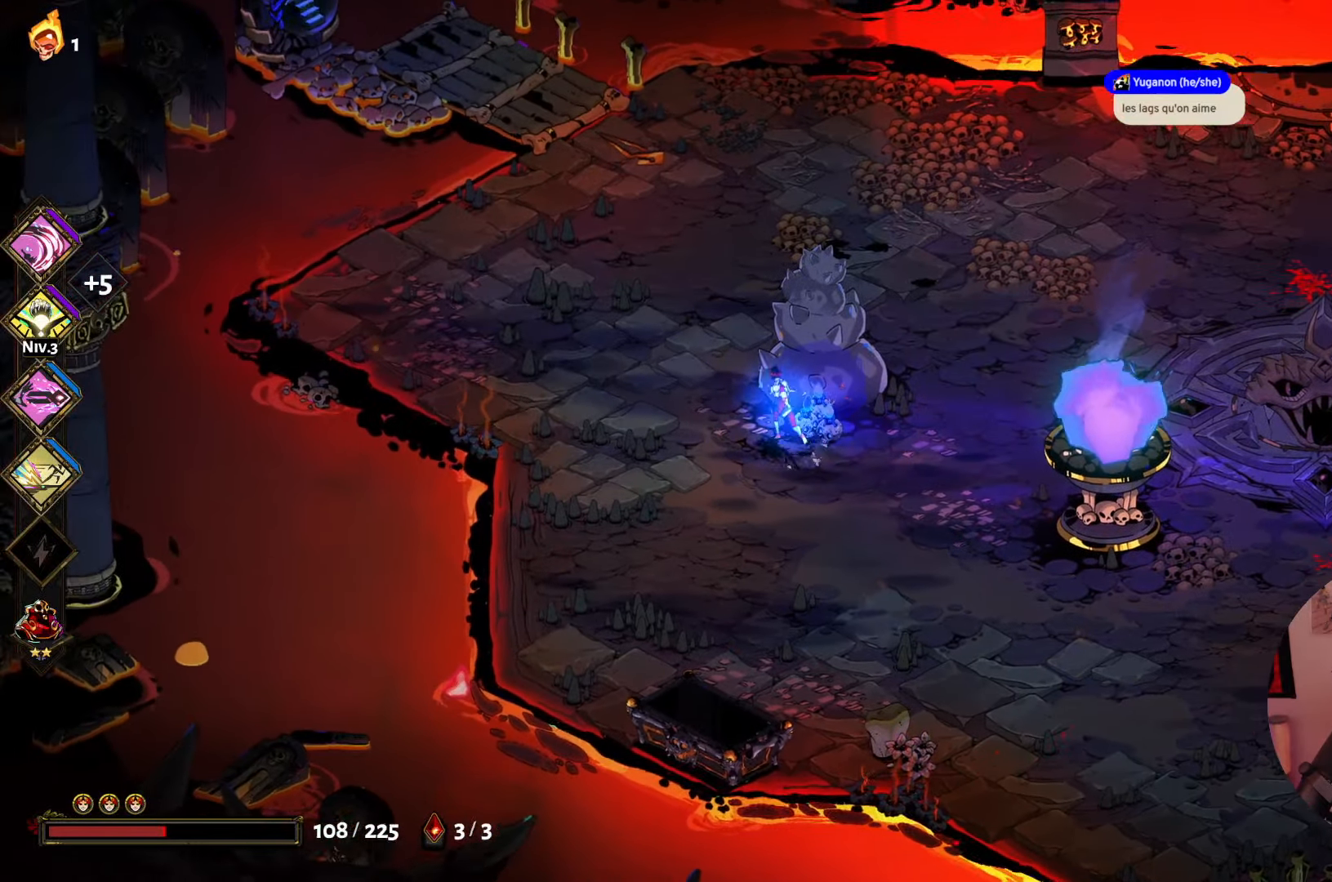
{"buttons": [], "left_stick": "up-left", "right_stick": "center", "events": [[133, "A", "down"], [266, "A", "up"]]}
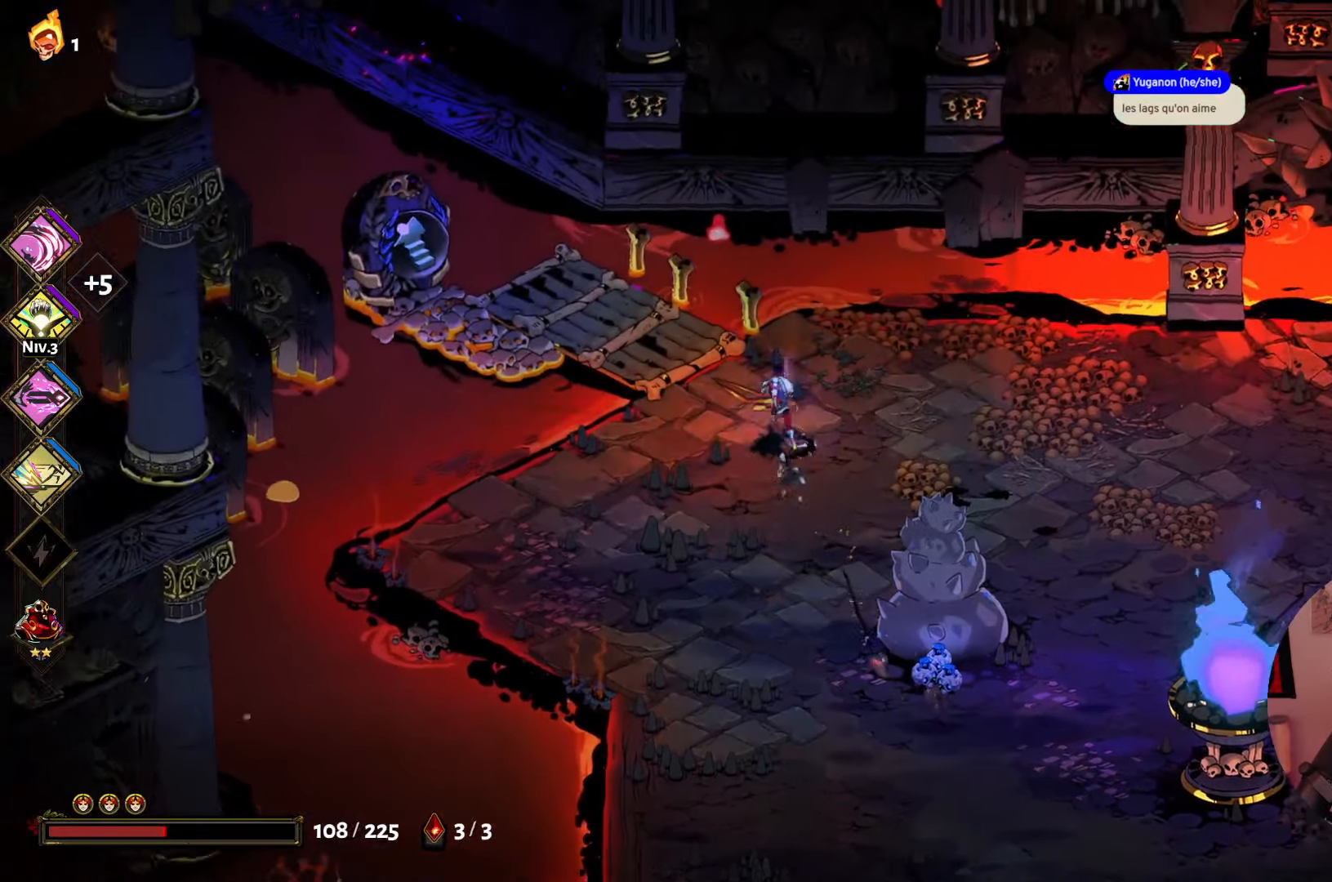
{"buttons": [], "left_stick": "left", "right_stick": "center", "events": [[466, "left_stick", "left"]]}
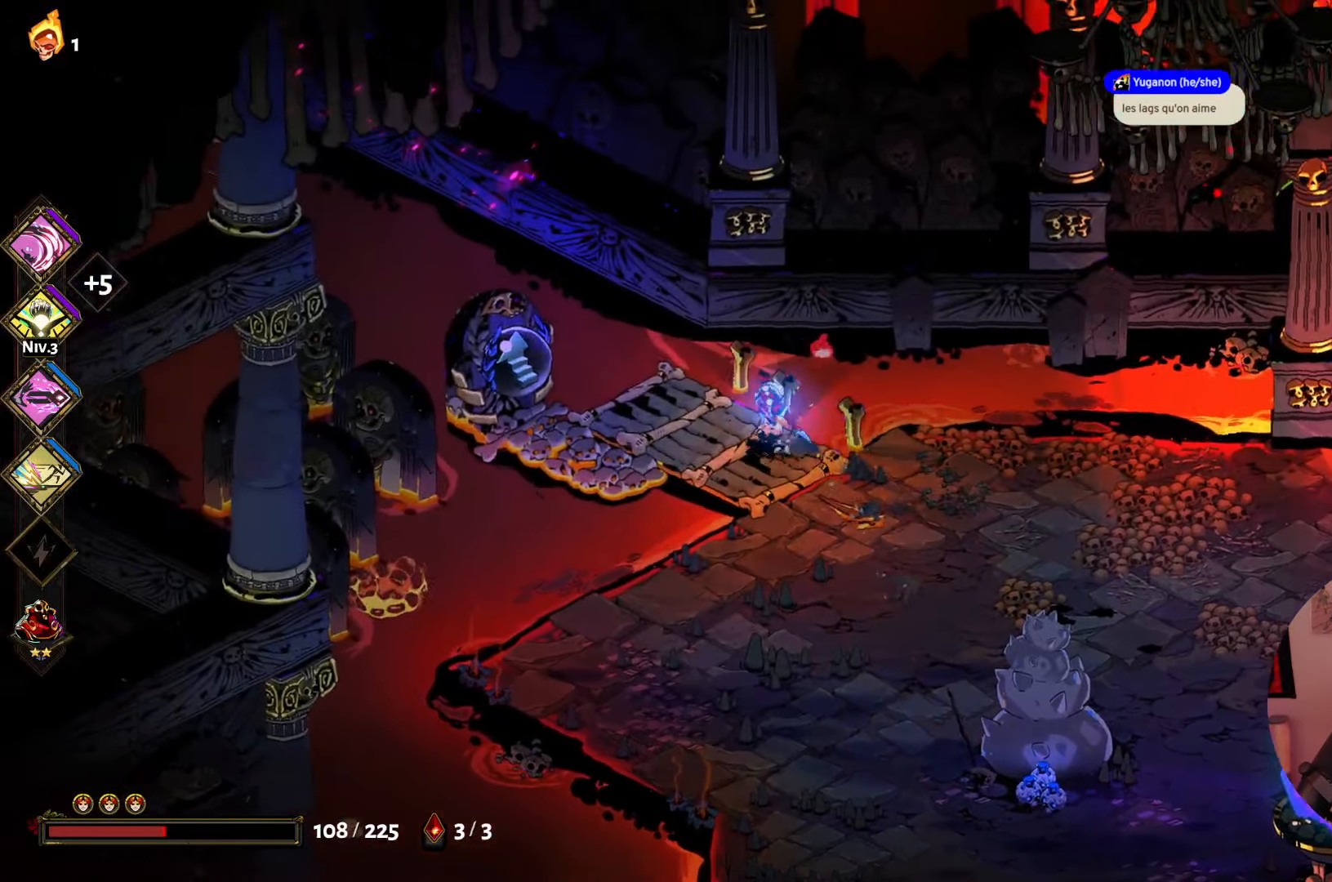
{"buttons": [], "left_stick": "center", "right_stick": "center", "events": [[283, "left_stick", "center"]]}
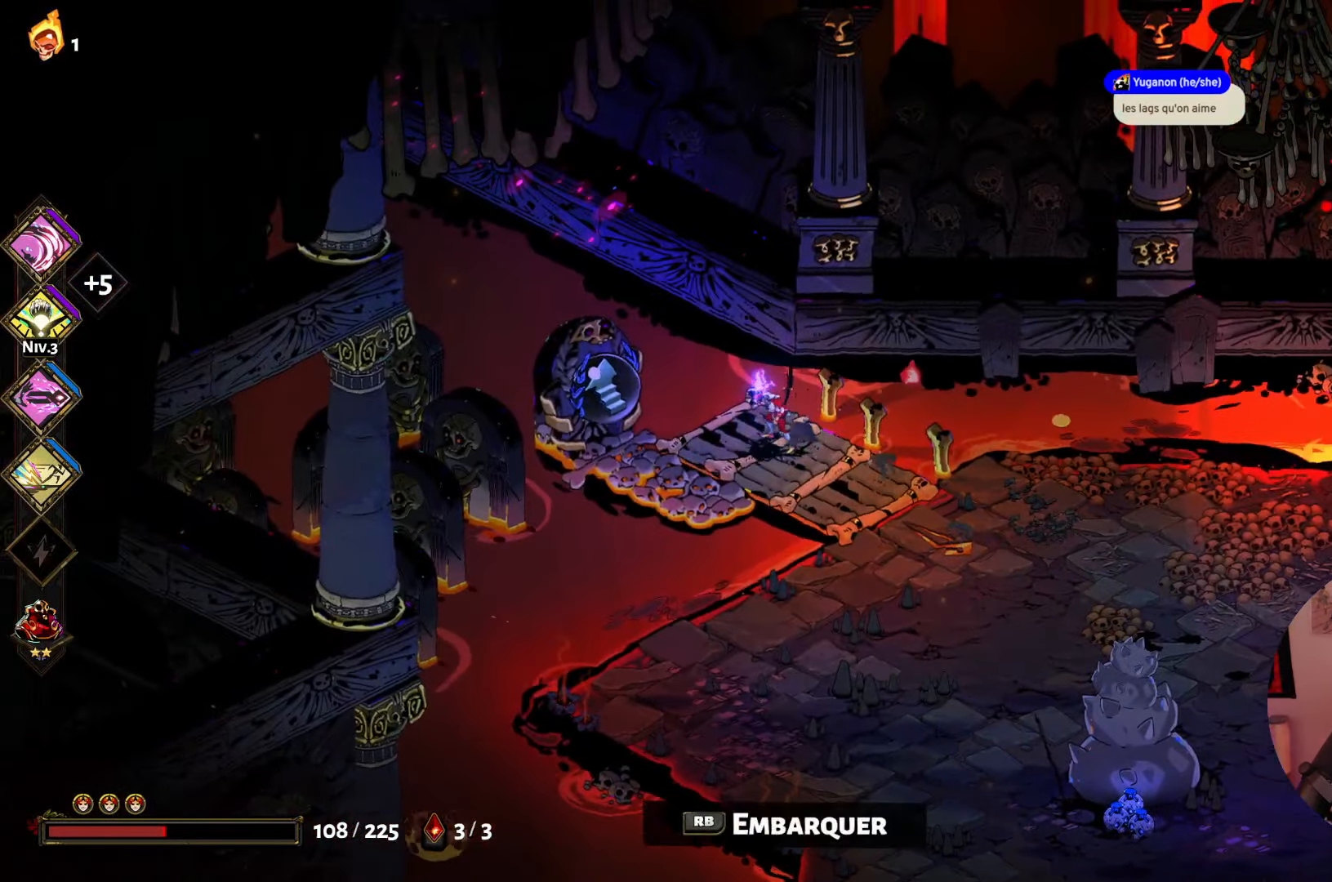
{"buttons": [], "left_stick": "center", "right_stick": "center", "events": []}
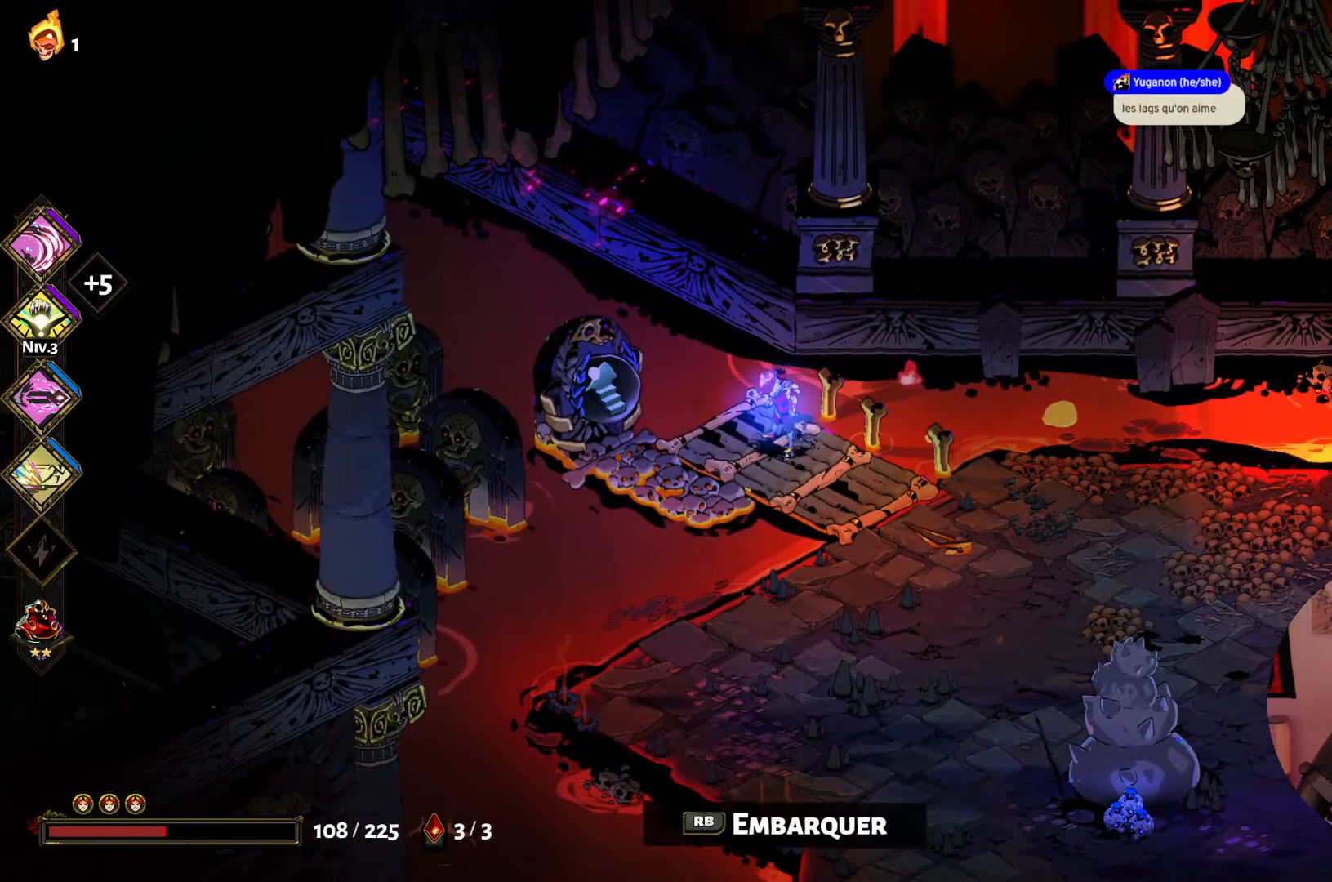
{"buttons": [], "left_stick": "center", "right_stick": "center", "events": [[133, "R1", "down"], [333, "R1", "up"]]}